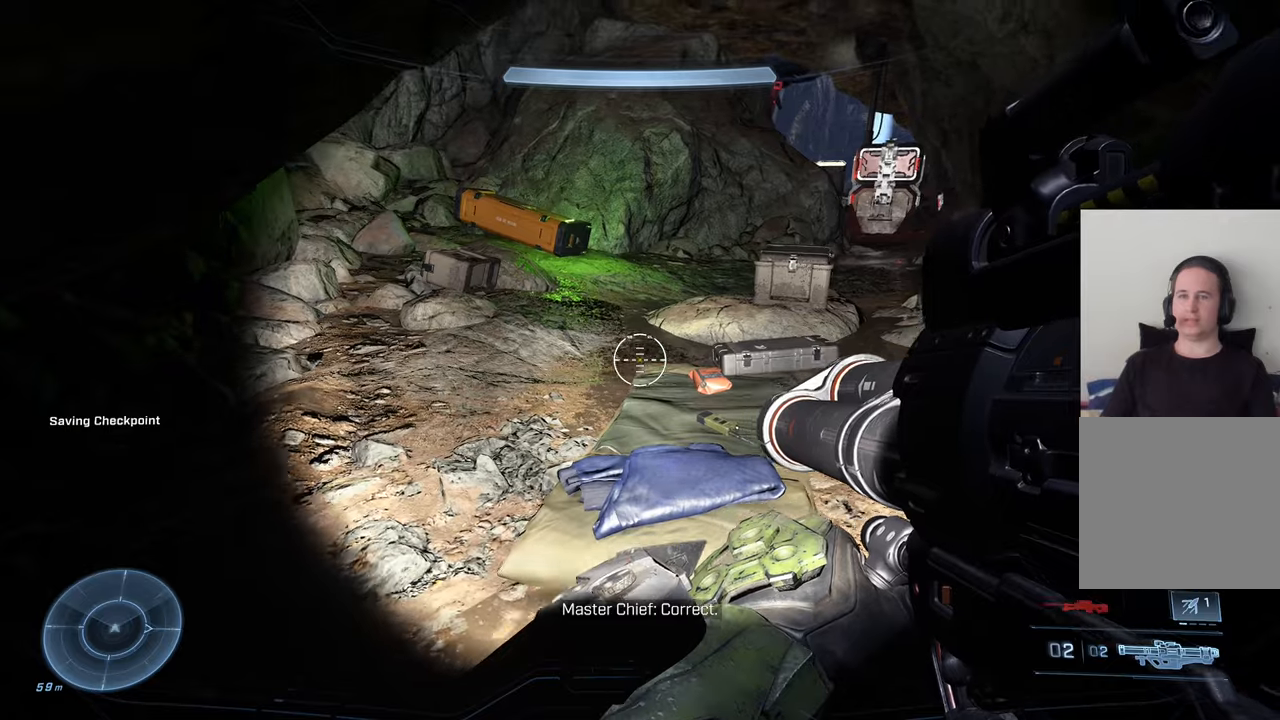
Gameplay with a controller (Xbox layout); each line is a JSON object with the inputs held at the frame after it. "events" lists button and stick changes between this image and that frame as [ms after this image, input, new state], when the widget could be followed in between.
{"buttons": [], "left_stick": "up-left", "right_stick": "right", "events": [[34, "left_stick", "down-right"], [317, "left_stick", "down-left"], [367, "left_stick", "up-left"], [484, "right_stick", "right"]]}
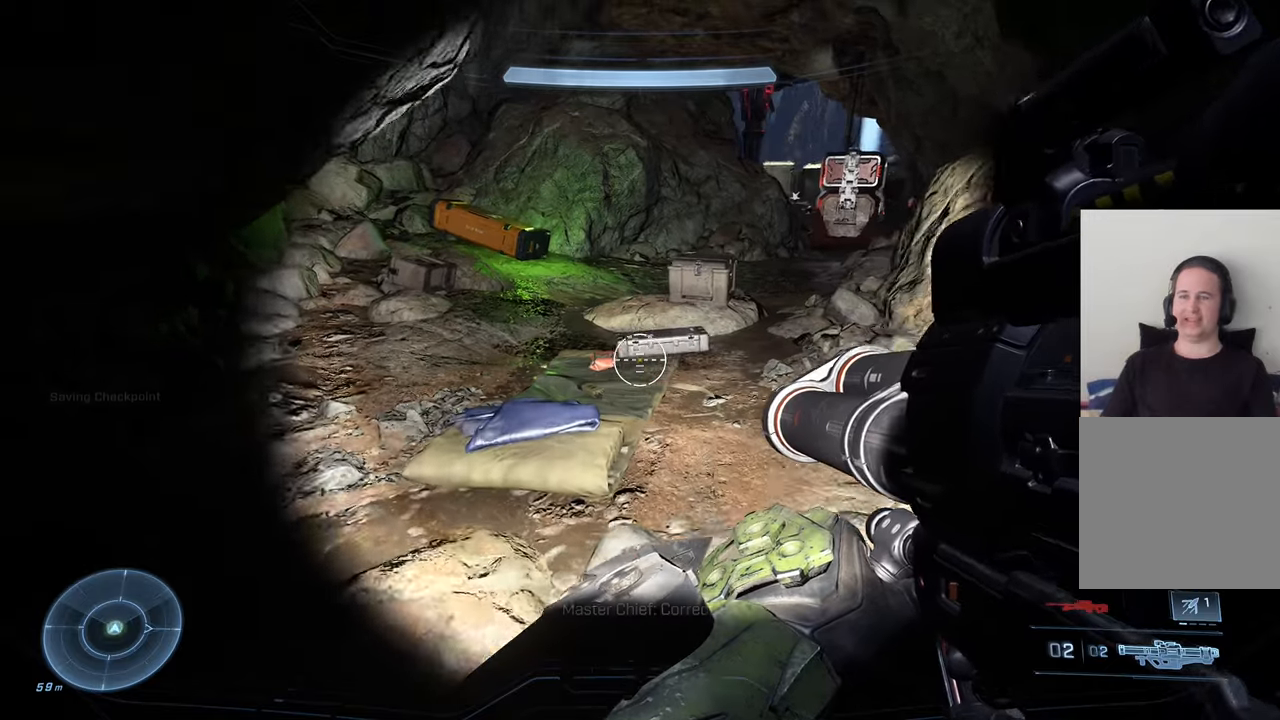
{"buttons": [], "left_stick": "up-left", "right_stick": "right", "events": [[50, "right_stick", "up-right"], [234, "right_stick", "center"], [400, "right_stick", "right"]]}
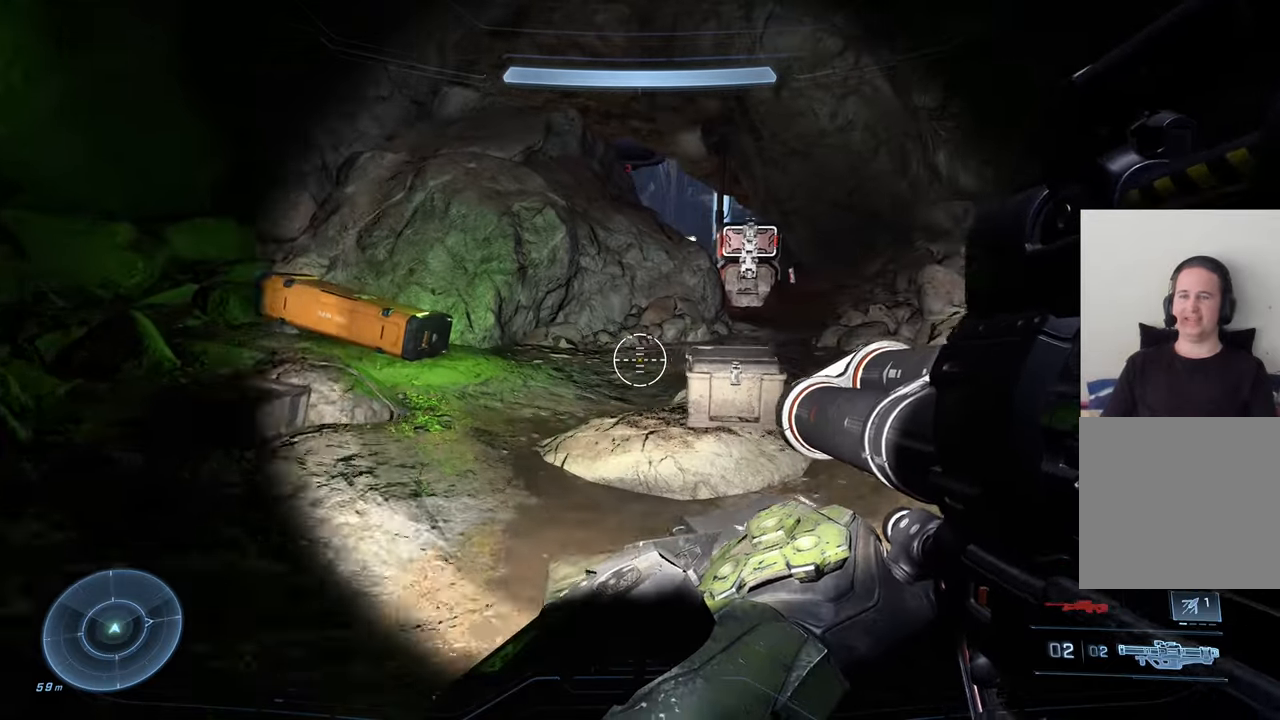
{"buttons": [], "left_stick": "left", "right_stick": "right", "events": [[167, "left_stick", "left"]]}
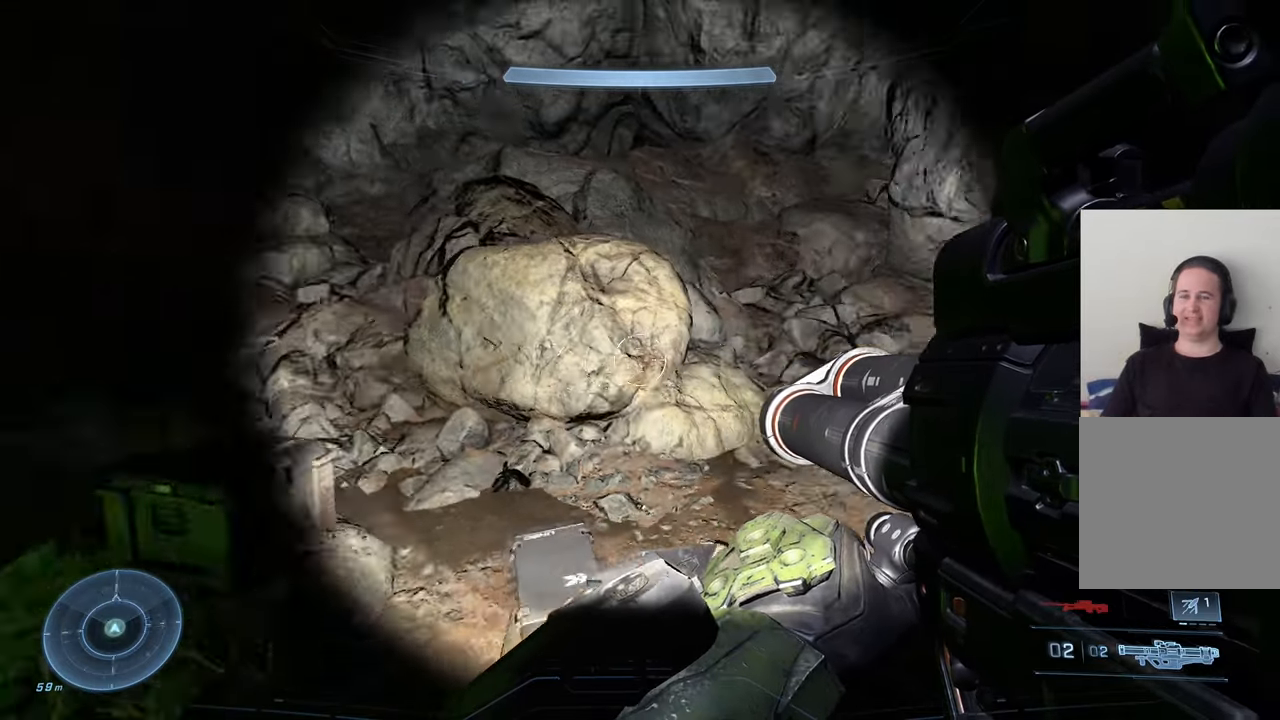
{"buttons": [], "left_stick": "left", "right_stick": "right", "events": [[200, "right_stick", "center"], [334, "right_stick", "right"]]}
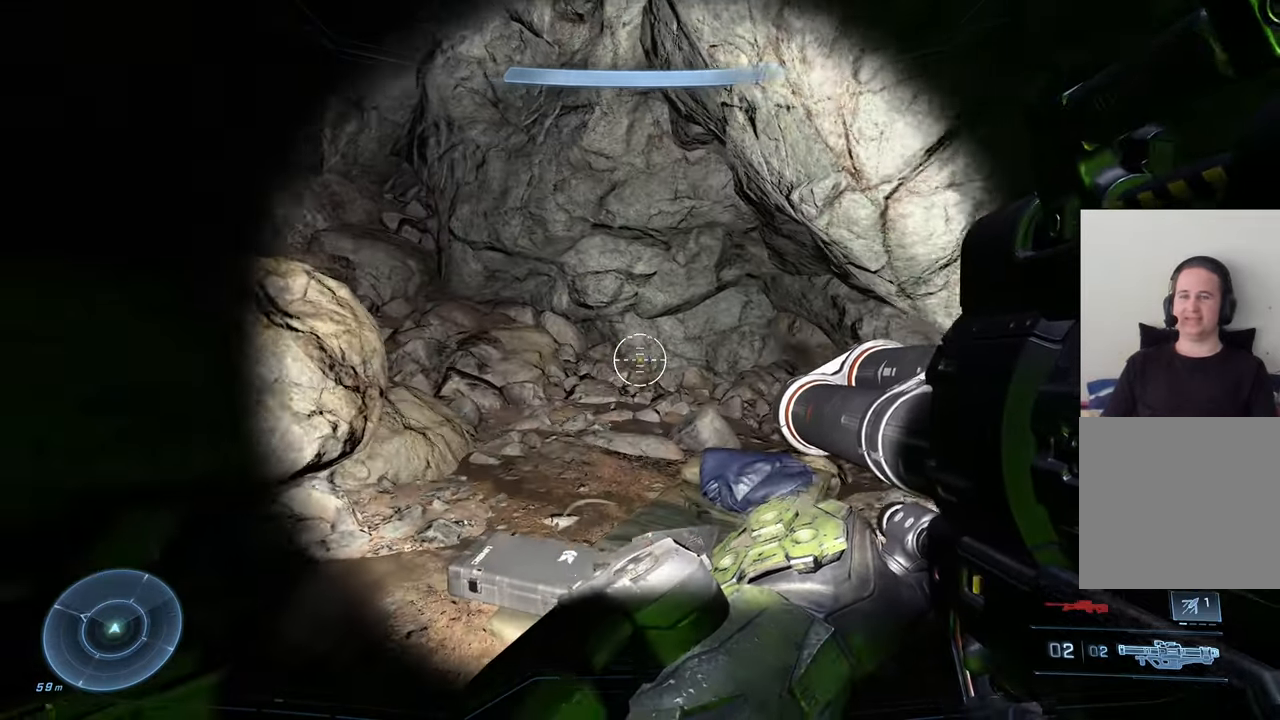
{"buttons": [], "left_stick": "down-left", "right_stick": "up", "events": [[184, "right_stick", "up"], [234, "left_stick", "down-left"]]}
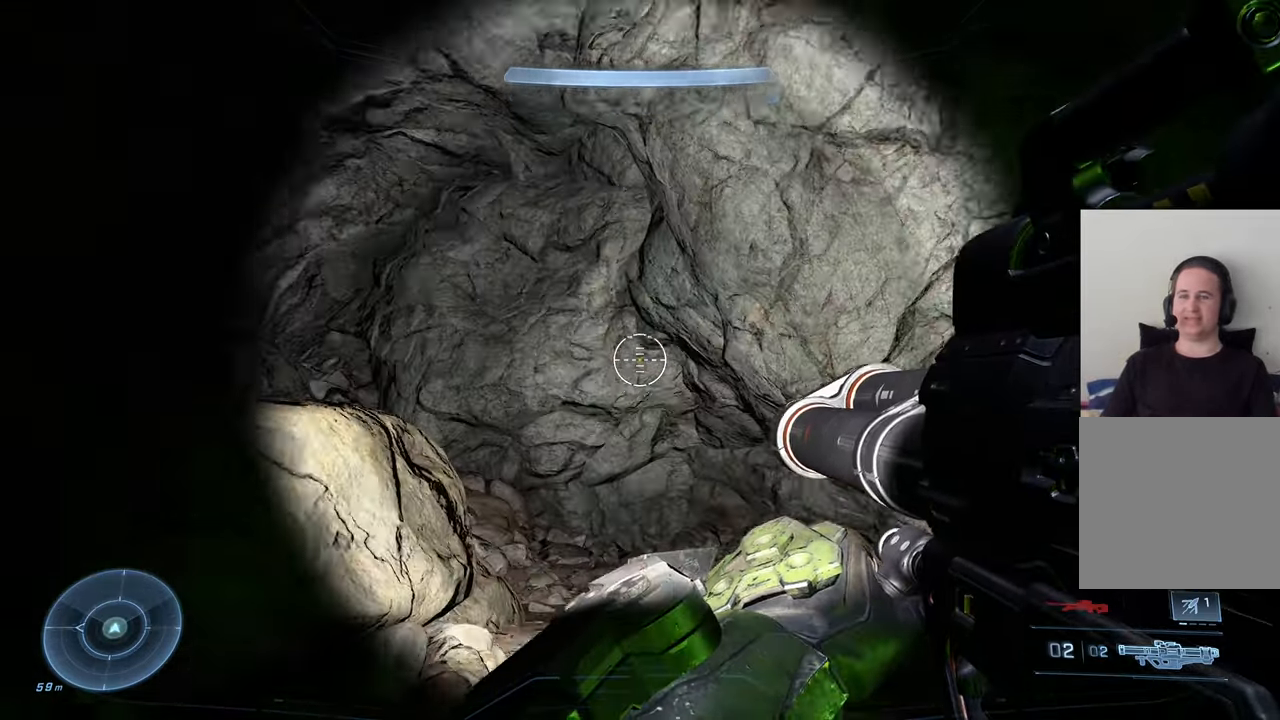
{"buttons": [], "left_stick": "down-left", "right_stick": "down-right", "events": [[67, "right_stick", "up-left"], [184, "right_stick", "center"], [250, "A", "down"], [334, "A", "up"], [467, "right_stick", "down-right"]]}
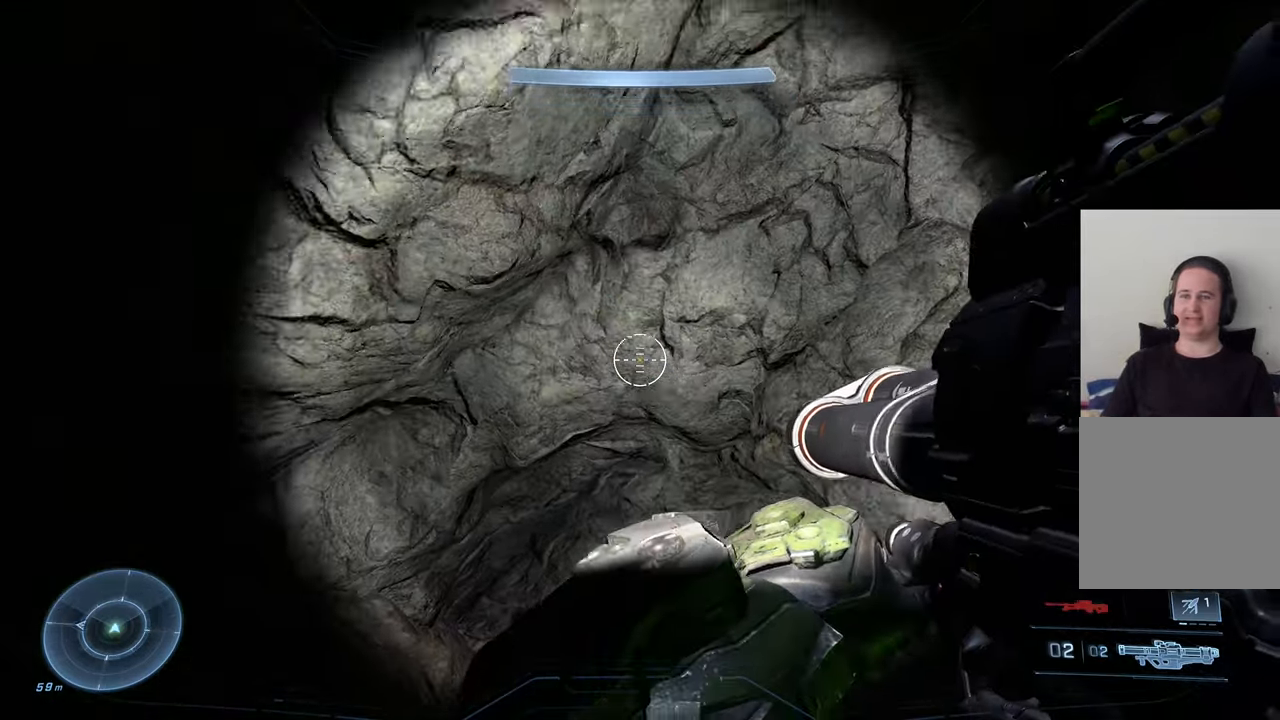
{"buttons": [], "left_stick": "down-left", "right_stick": "right", "events": [[84, "left_stick", "left"], [400, "right_stick", "right"], [417, "left_stick", "down-left"]]}
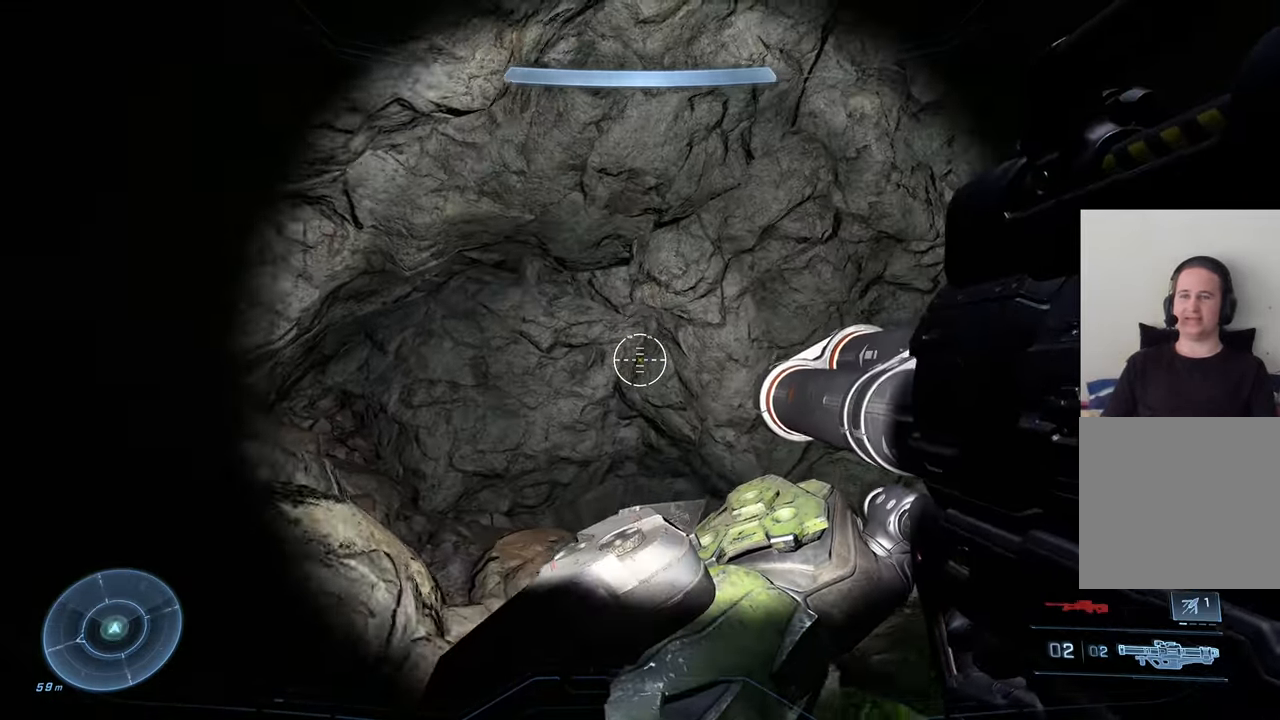
{"buttons": [], "left_stick": "right", "right_stick": "down-right", "events": [[117, "left_stick", "down"], [200, "right_stick", "up-right"], [267, "left_stick", "down-right"], [350, "right_stick", "right"], [450, "right_stick", "down-right"], [484, "left_stick", "right"]]}
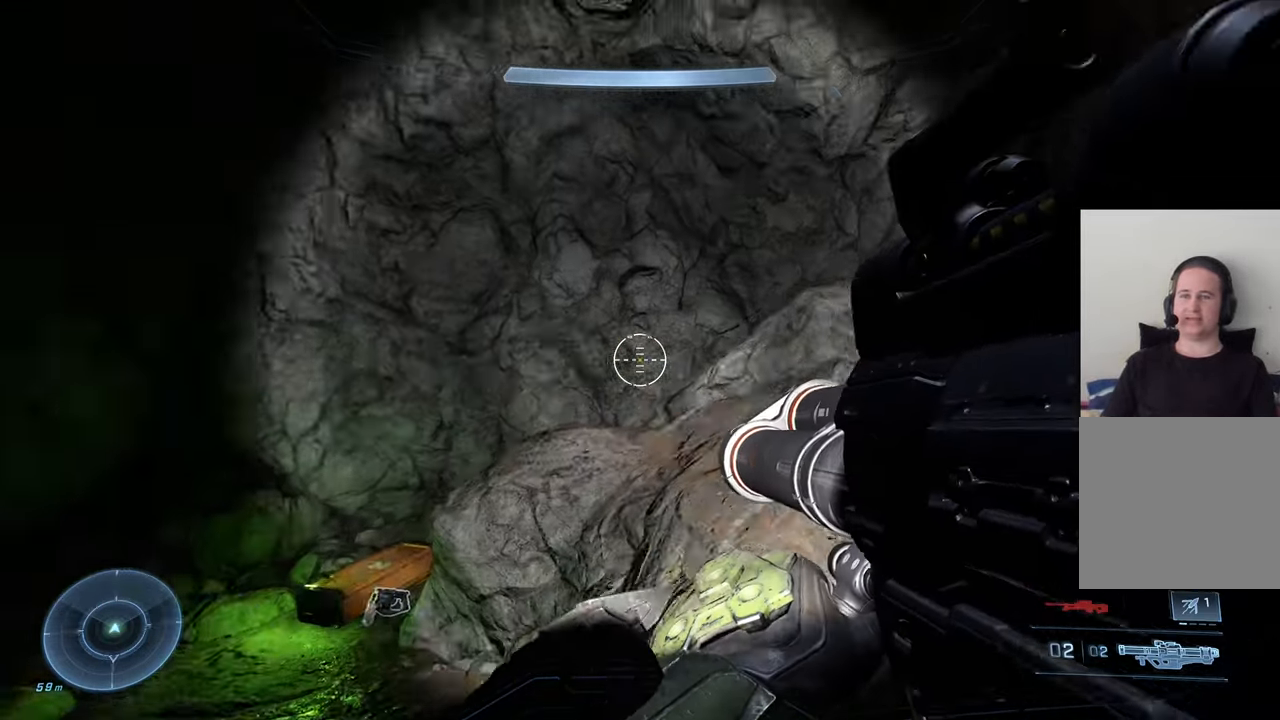
{"buttons": [], "left_stick": "center", "right_stick": "down", "events": [[84, "left_stick", "up-right"], [234, "left_stick", "center"], [234, "right_stick", "center"], [417, "right_stick", "down"]]}
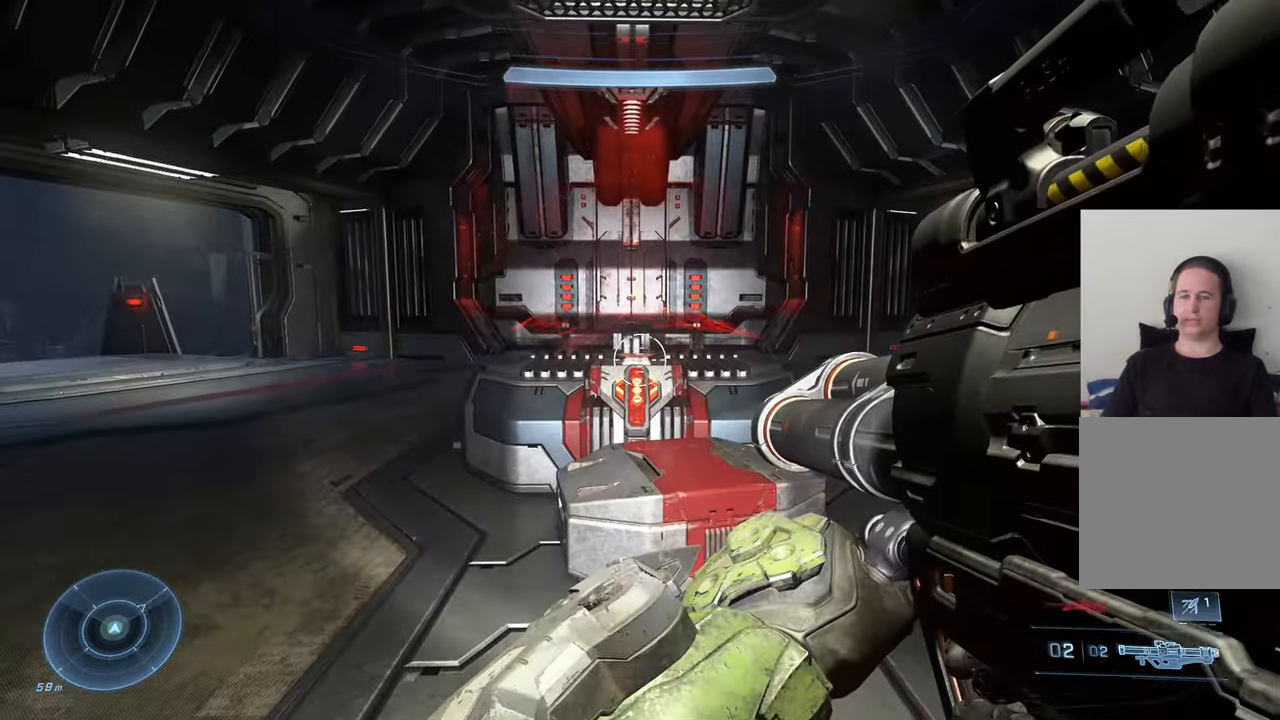
{"buttons": [], "left_stick": "up", "right_stick": "down", "events": [[167, "right_stick", "down-right"], [217, "left_stick", "up"], [267, "right_stick", "center"], [433, "right_stick", "down"]]}
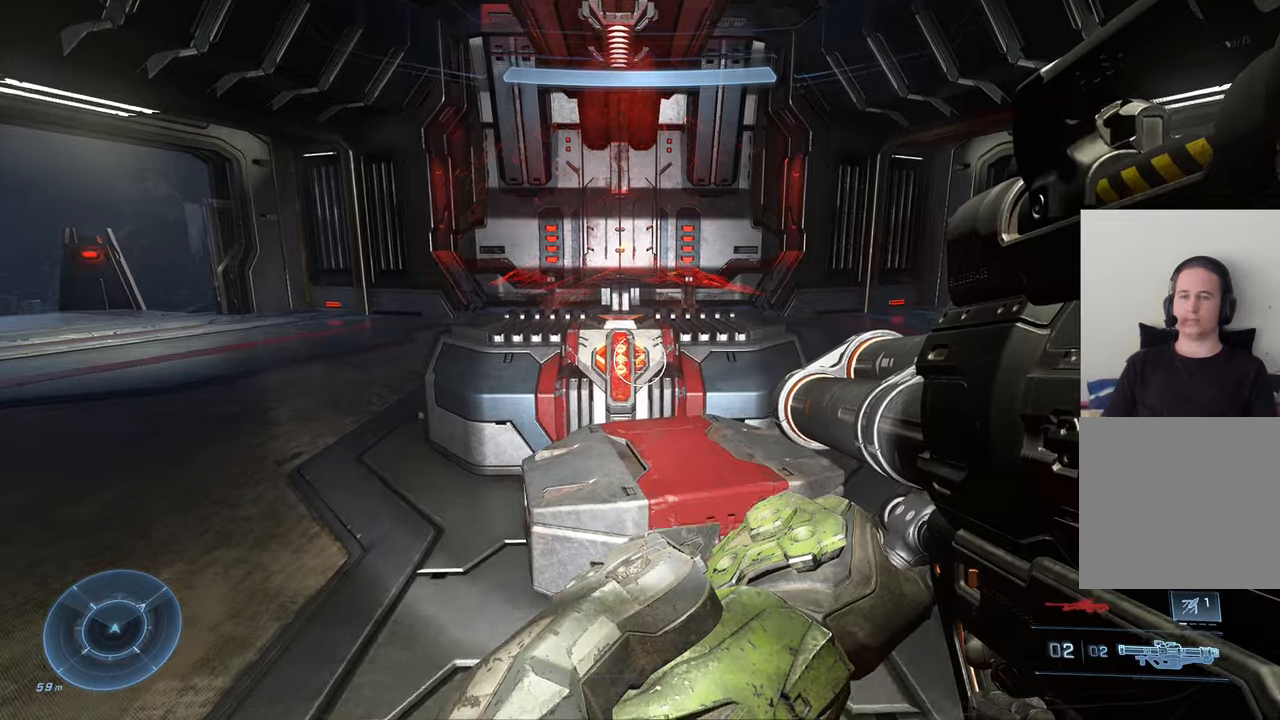
{"buttons": [], "left_stick": "up-left", "right_stick": "down-right", "events": [[66, "left_stick", "left"], [183, "right_stick", "down-right"], [333, "left_stick", "up-left"]]}
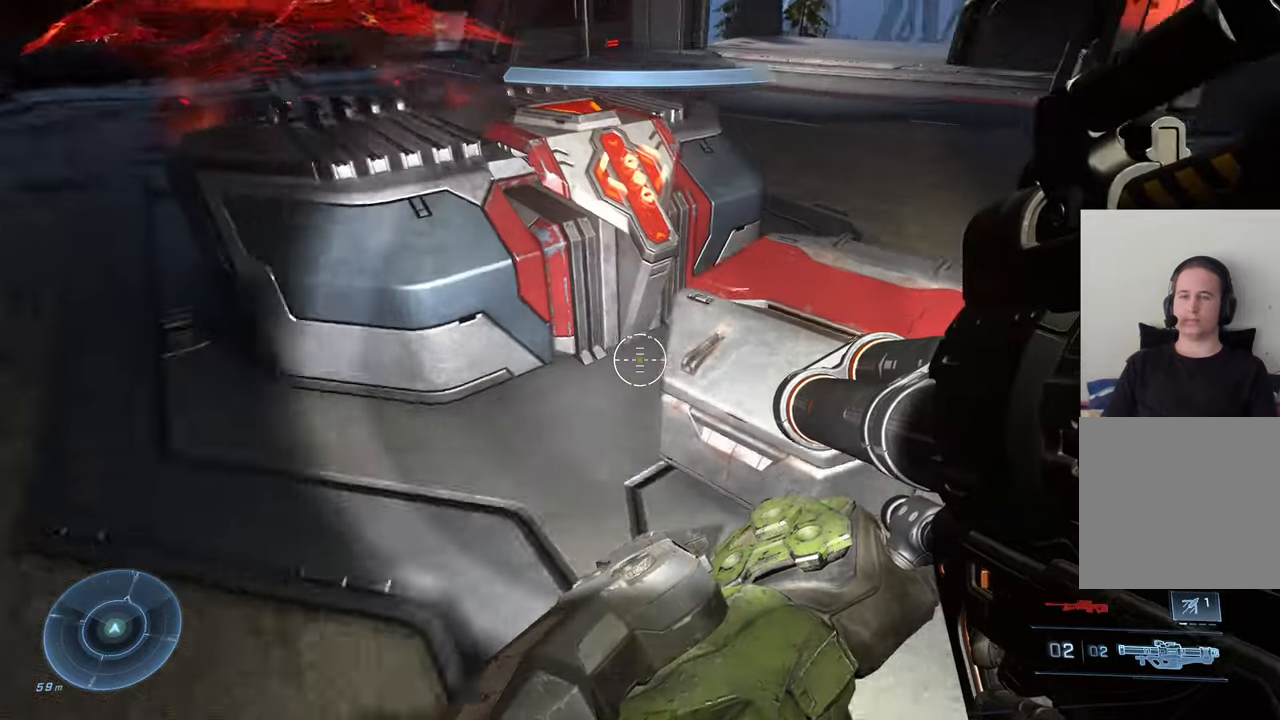
{"buttons": [], "left_stick": "up", "right_stick": "center", "events": [[100, "left_stick", "up-right"], [183, "right_stick", "center"], [350, "left_stick", "up"]]}
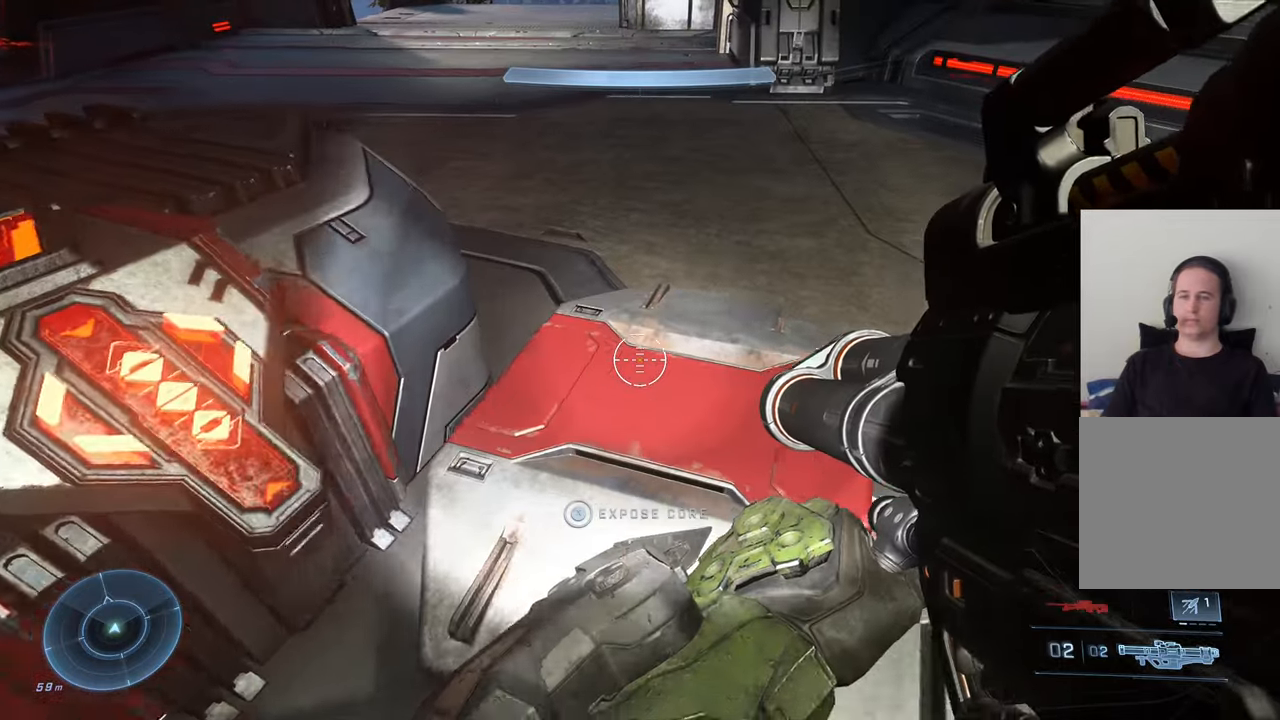
{"buttons": [], "left_stick": "up", "right_stick": "down", "events": [[33, "right_stick", "left"], [216, "right_stick", "center"], [466, "right_stick", "down"]]}
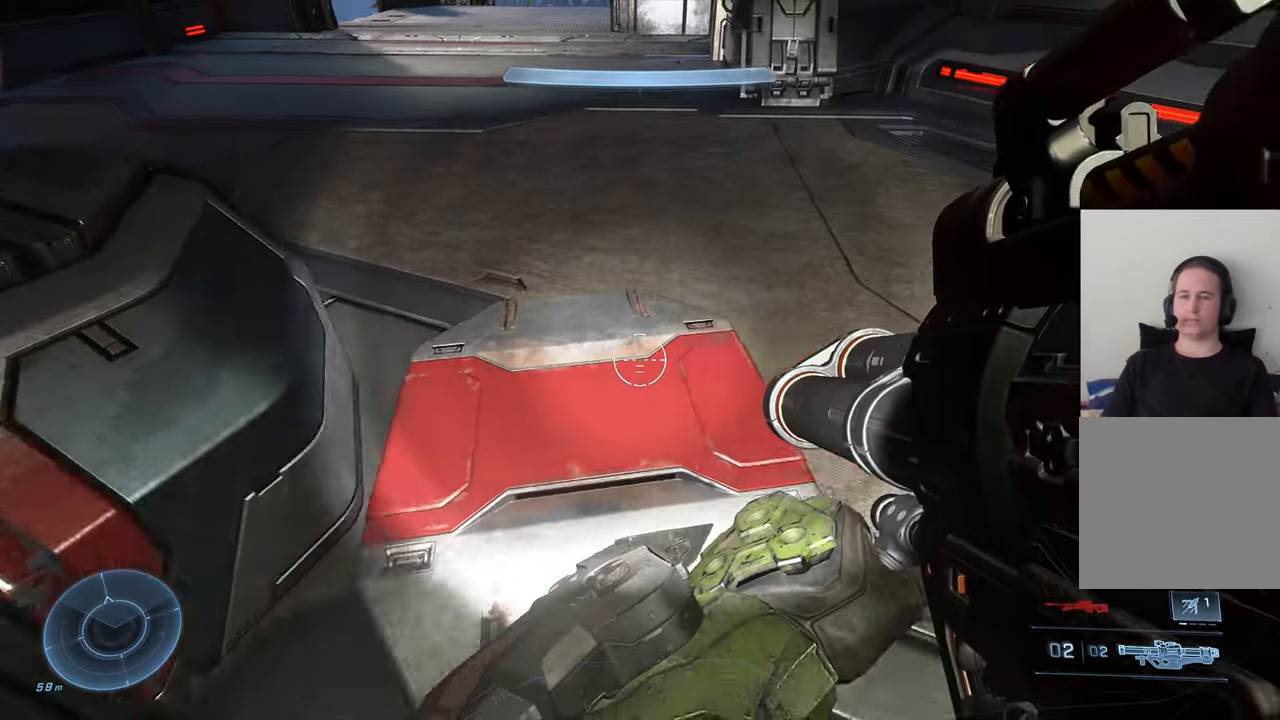
{"buttons": [], "left_stick": "up", "right_stick": "left", "events": [[33, "R1", "down"], [133, "right_stick", "center"], [183, "R1", "up"], [383, "right_stick", "up-left"], [483, "right_stick", "left"]]}
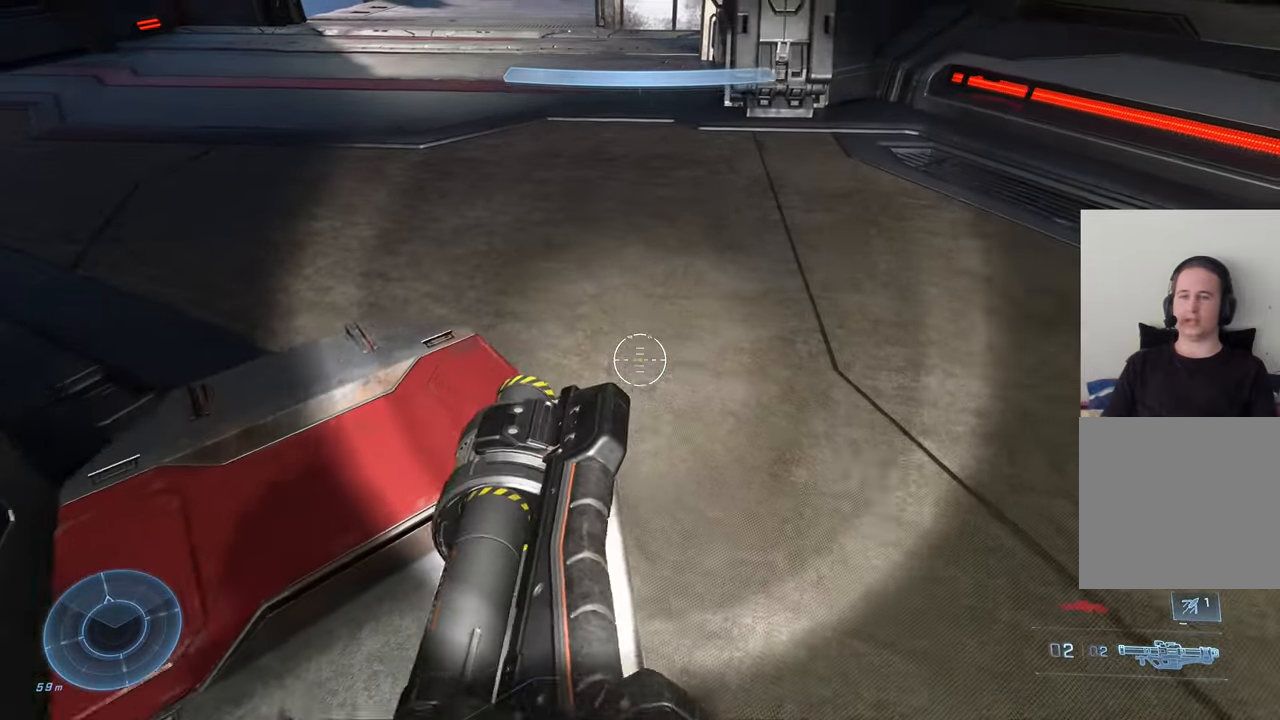
{"buttons": [], "left_stick": "down-left", "right_stick": "up-left", "events": [[416, "left_stick", "center"], [483, "right_stick", "up-left"], [500, "left_stick", "down-left"]]}
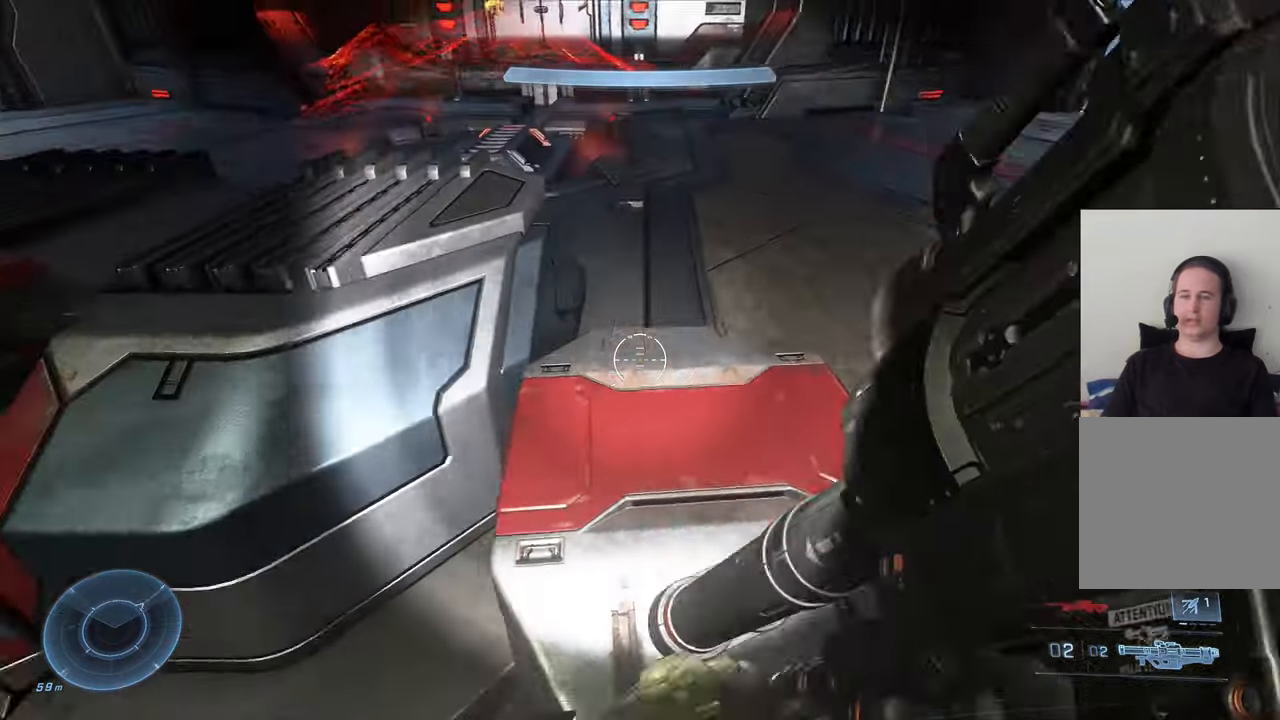
{"buttons": [], "left_stick": "up-left", "right_stick": "center", "events": [[200, "left_stick", "left"], [200, "right_stick", "up-right"], [266, "right_stick", "right"], [333, "left_stick", "up-left"], [416, "right_stick", "center"]]}
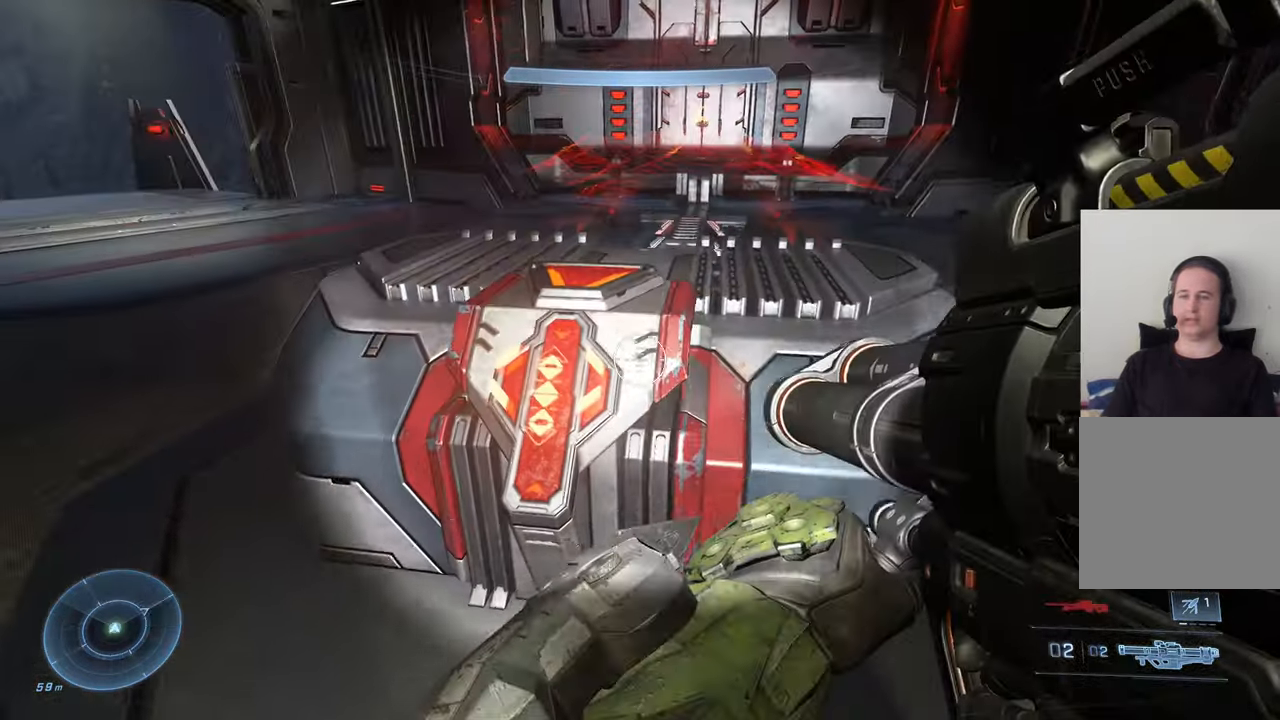
{"buttons": ["X"], "left_stick": "down", "right_stick": "center", "events": [[16, "X", "down"], [33, "left_stick", "center"], [500, "left_stick", "down"]]}
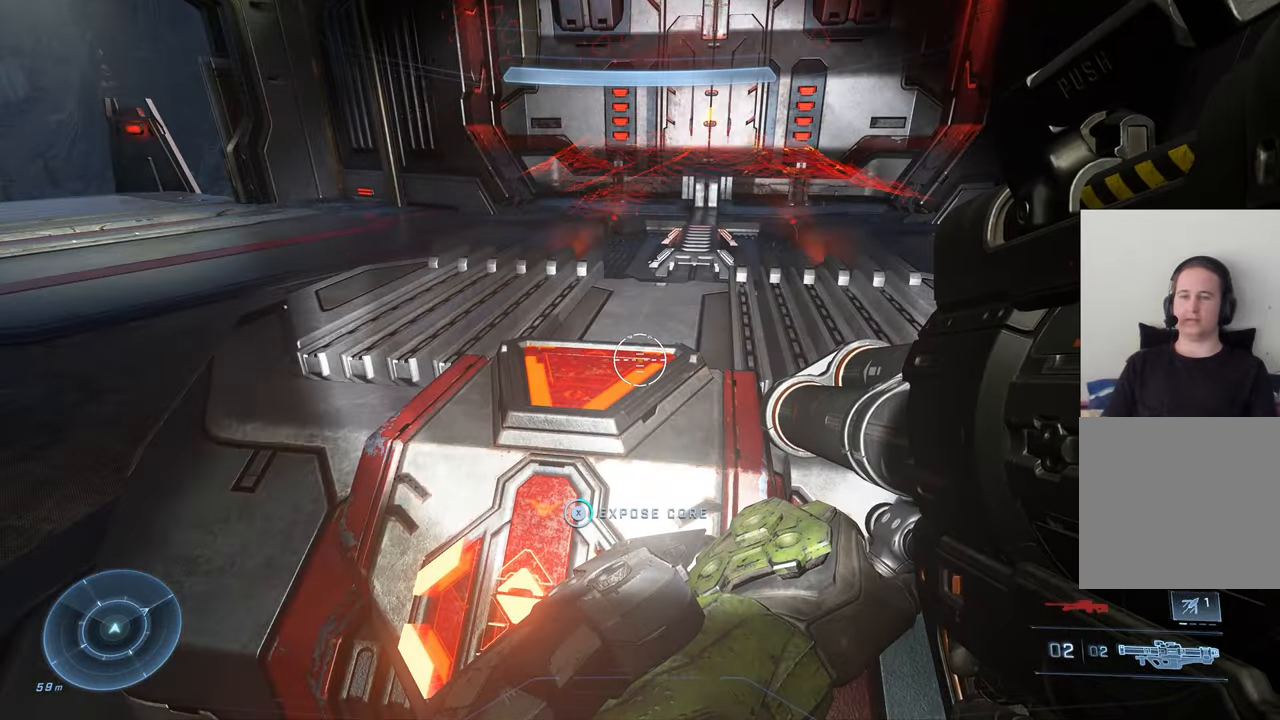
{"buttons": ["X"], "left_stick": "center", "right_stick": "center", "events": [[200, "left_stick", "center"]]}
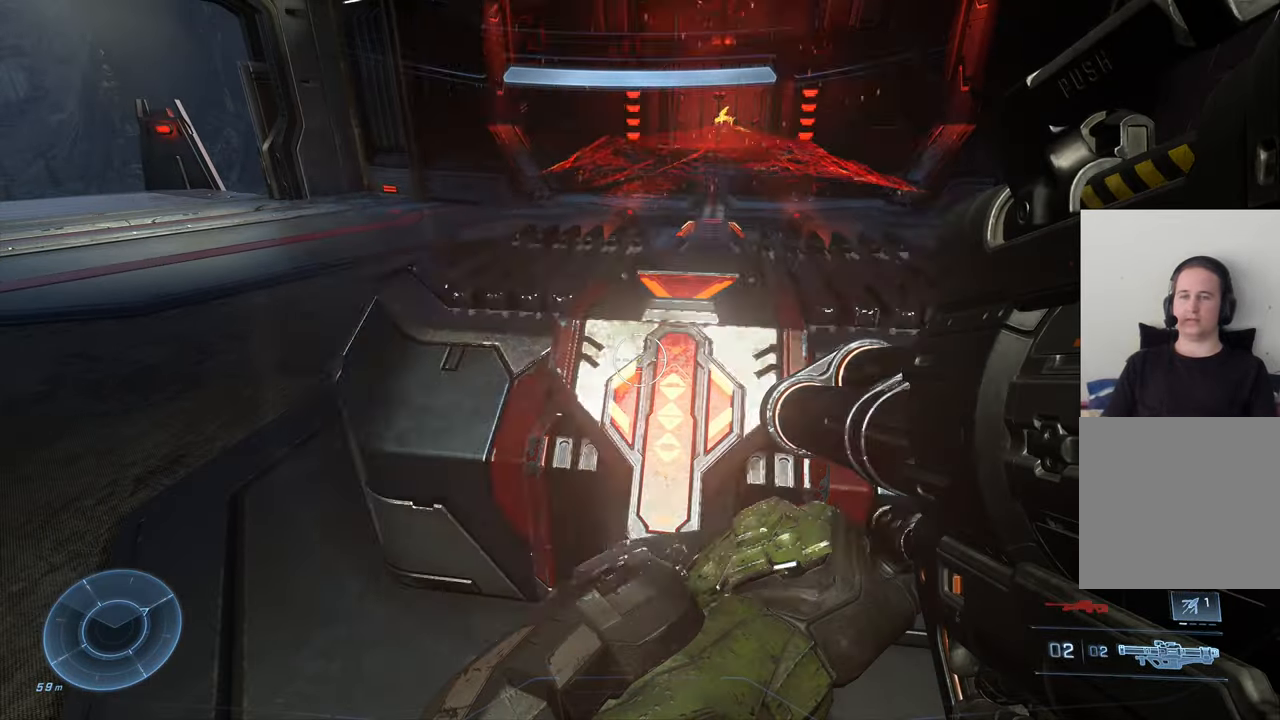
{"buttons": [], "left_stick": "center", "right_stick": "center", "events": [[233, "X", "up"]]}
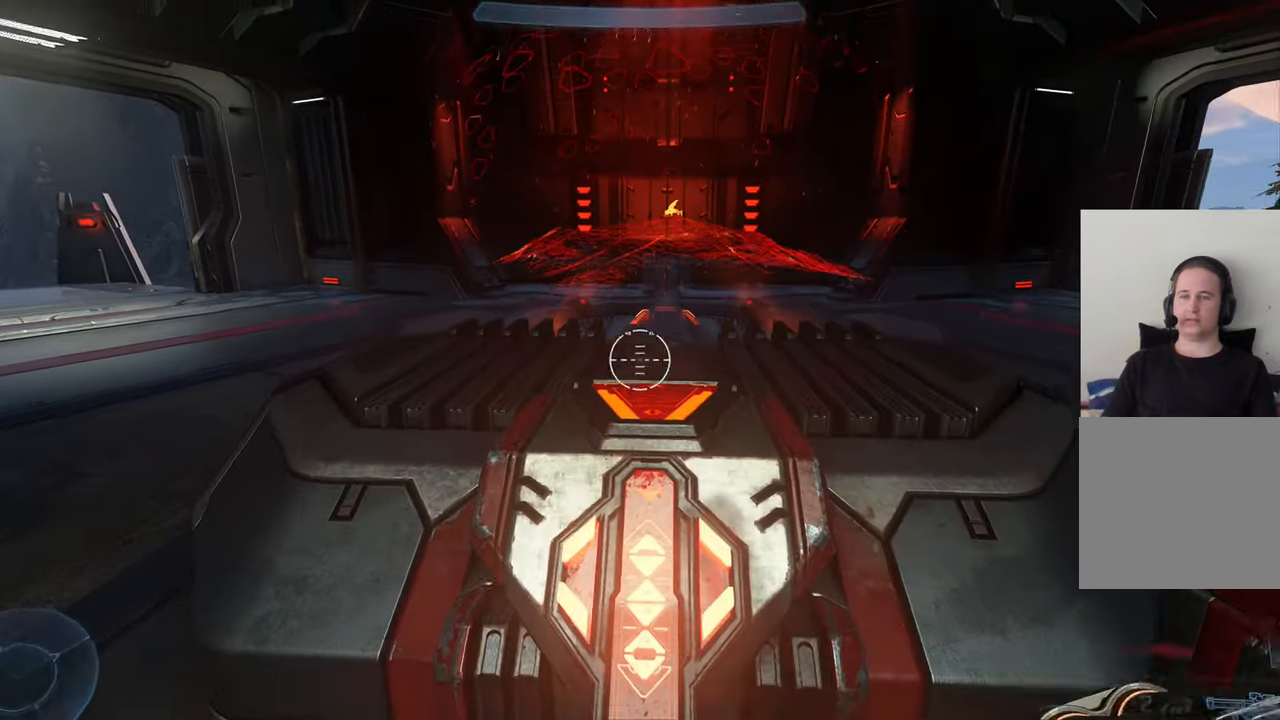
{"buttons": [], "left_stick": "center", "right_stick": "center", "events": []}
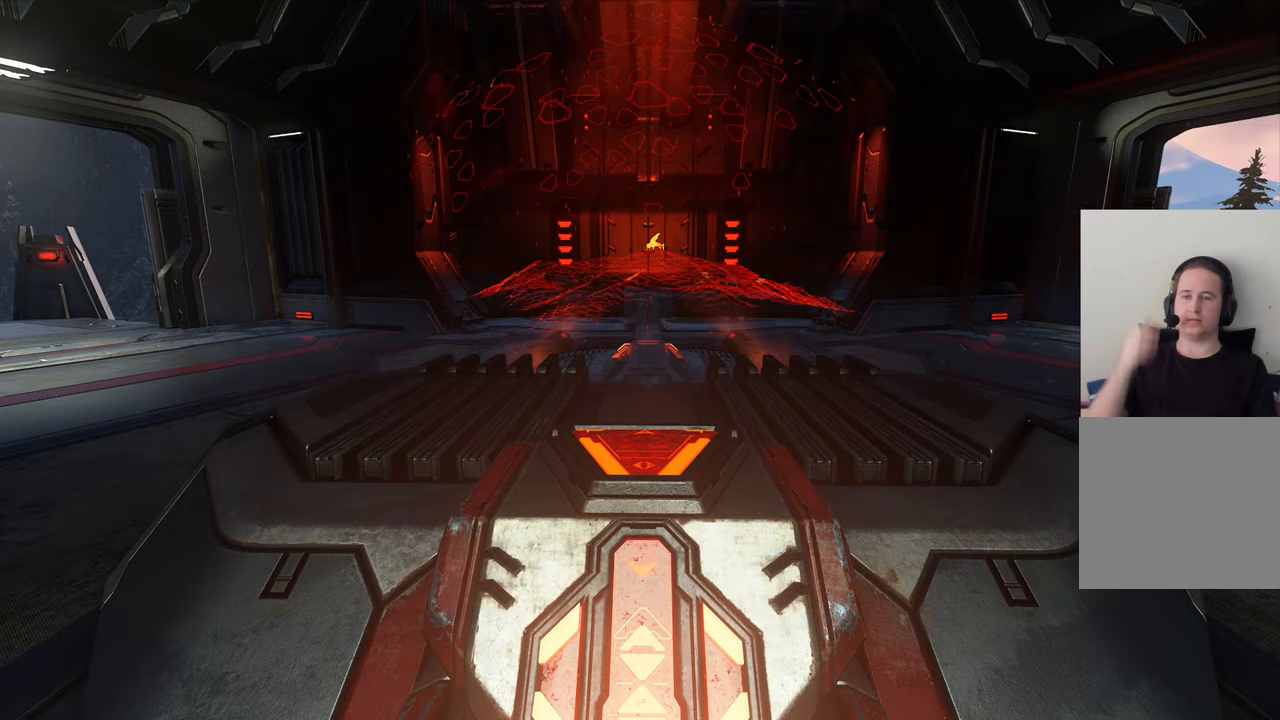
{"buttons": [], "left_stick": "center", "right_stick": "center", "events": []}
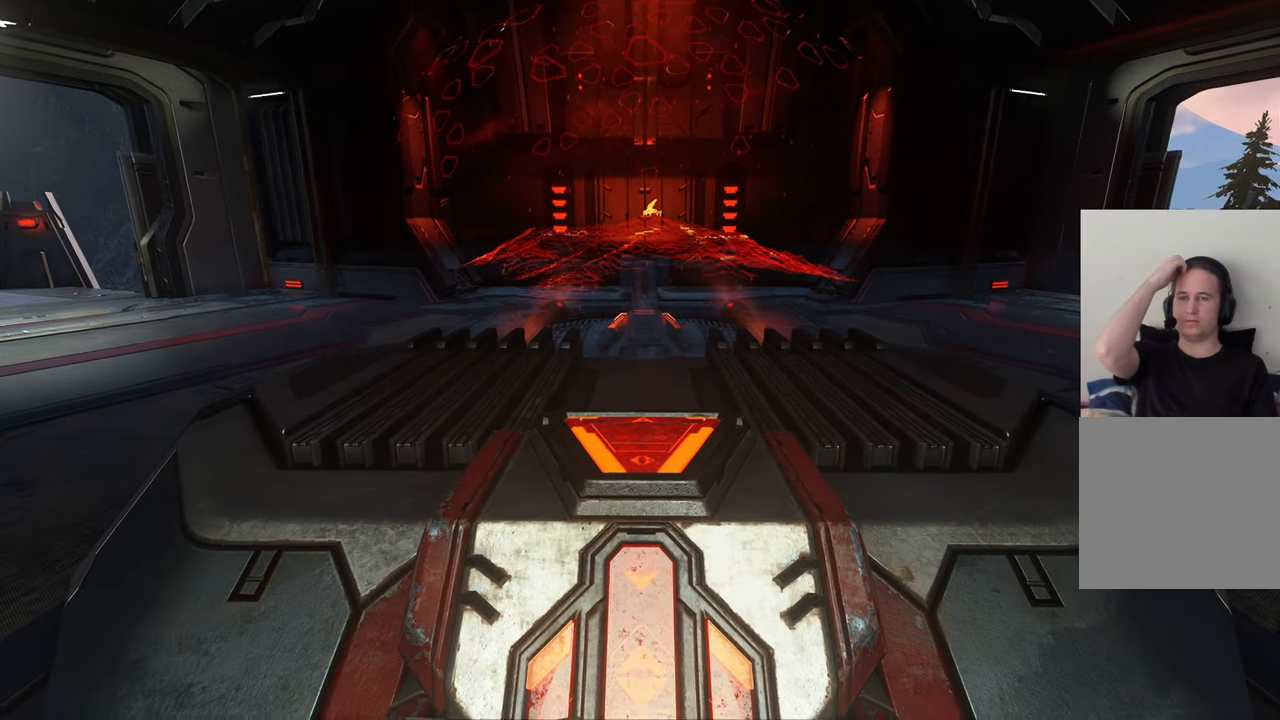
{"buttons": [], "left_stick": "center", "right_stick": "center", "events": []}
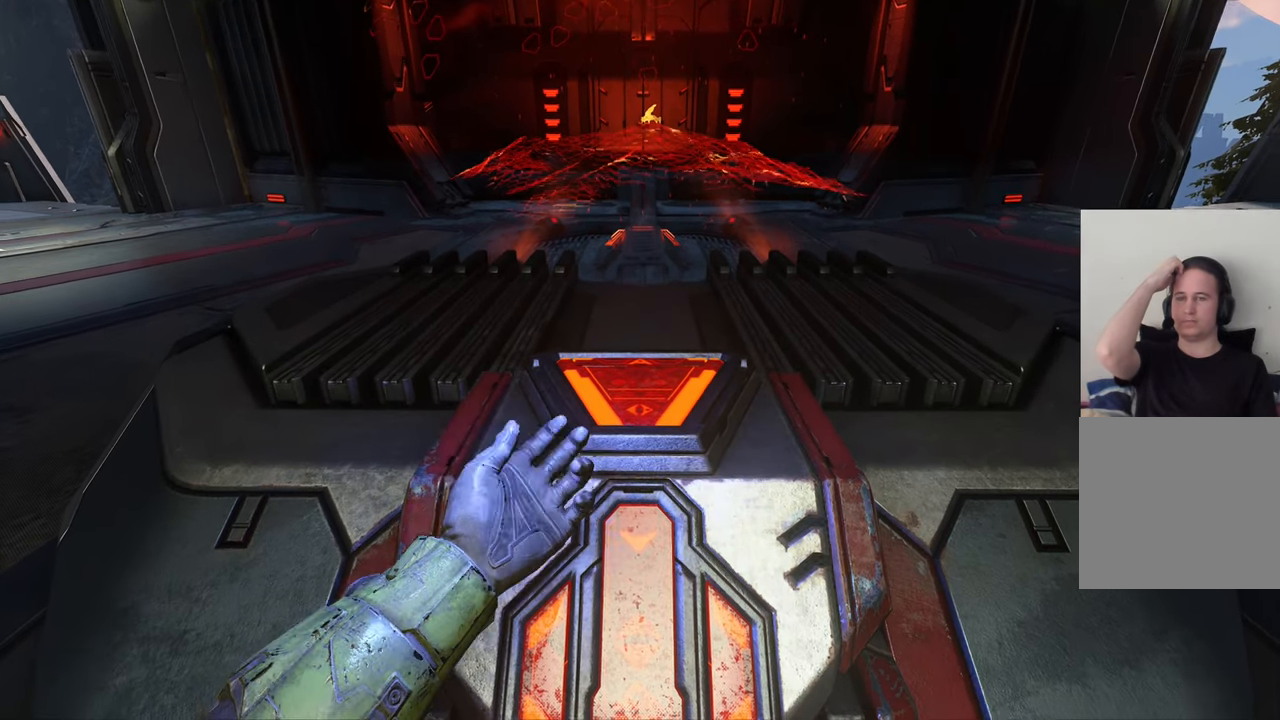
{"buttons": [], "left_stick": "center", "right_stick": "center", "events": []}
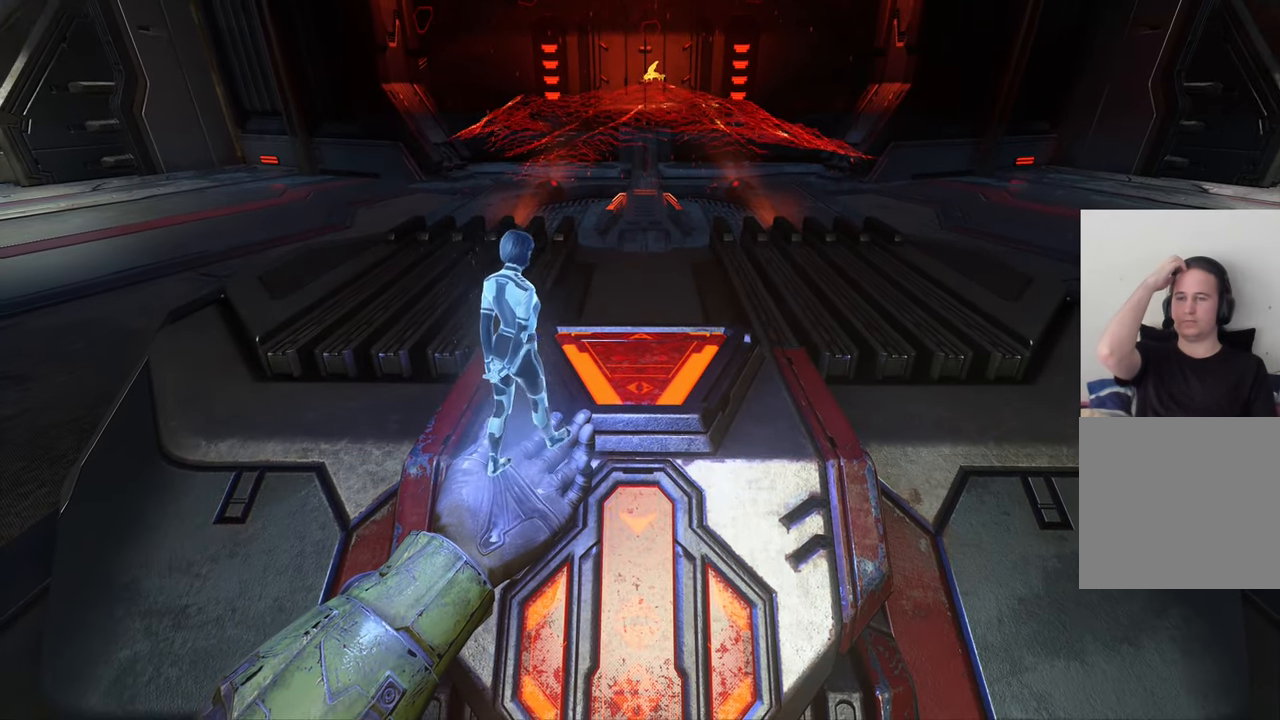
{"buttons": [], "left_stick": "center", "right_stick": "center", "events": []}
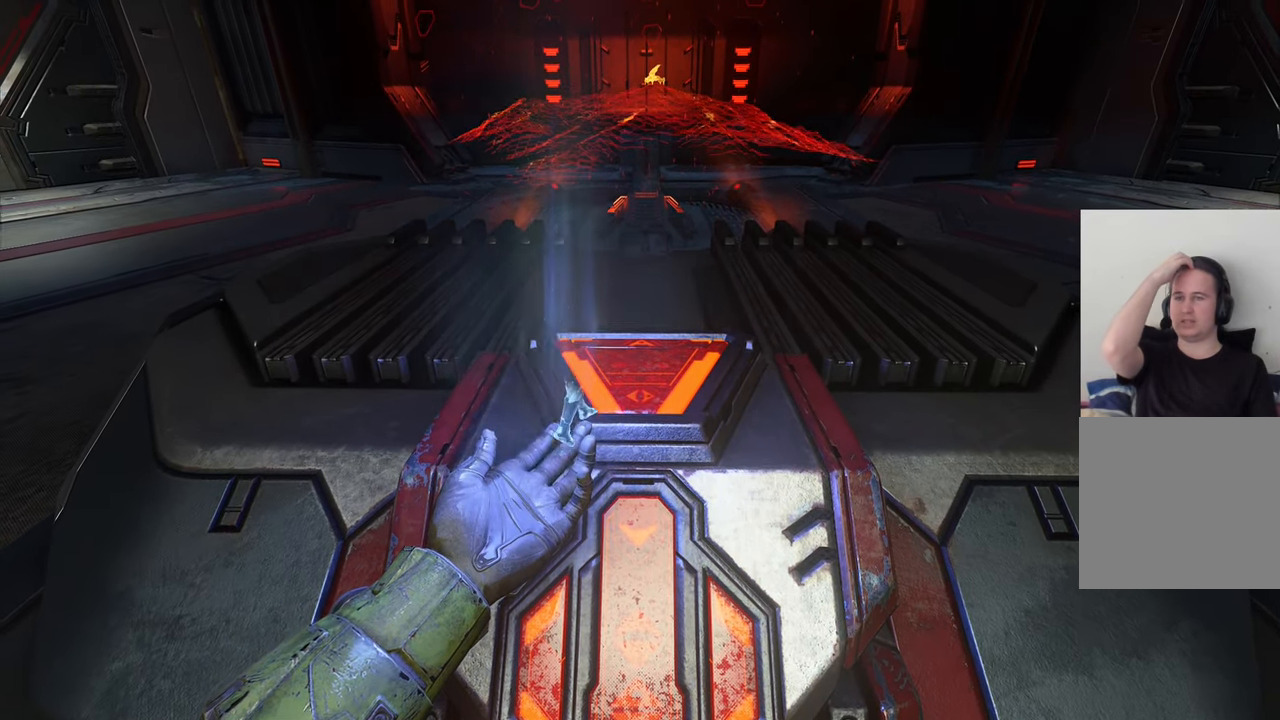
{"buttons": [], "left_stick": "center", "right_stick": "center", "events": []}
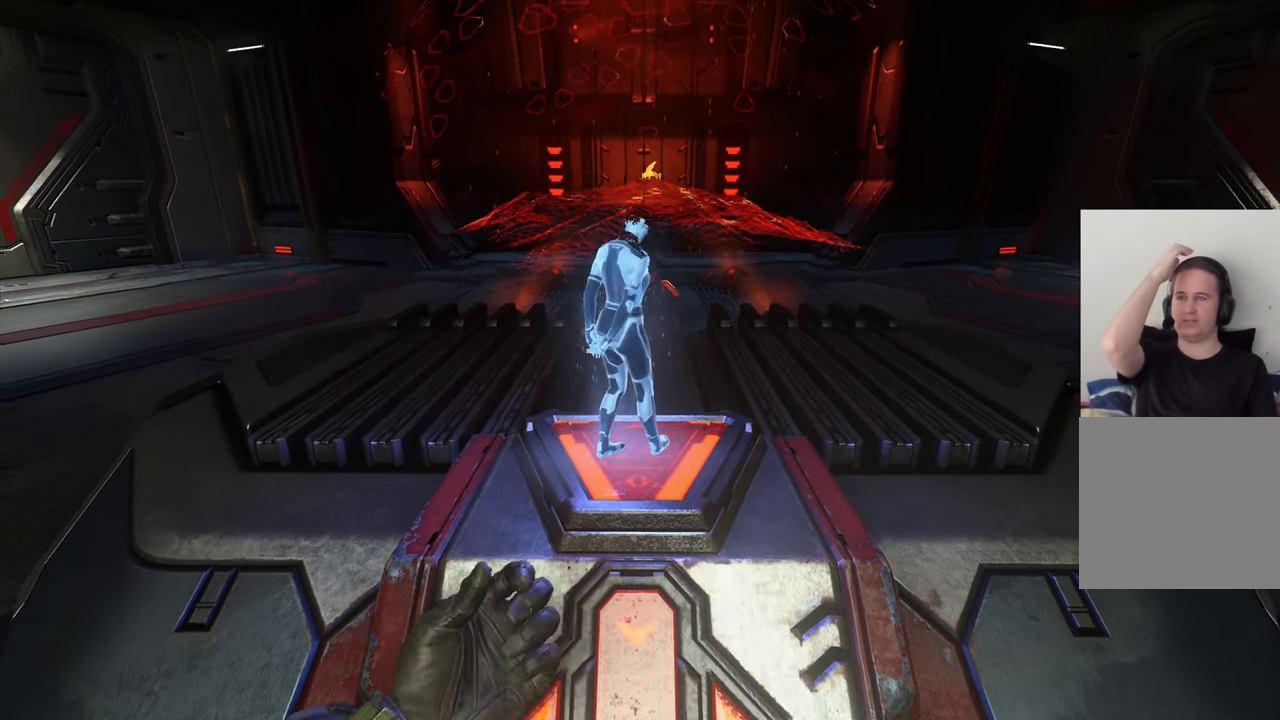
{"buttons": [], "left_stick": "center", "right_stick": "center", "events": []}
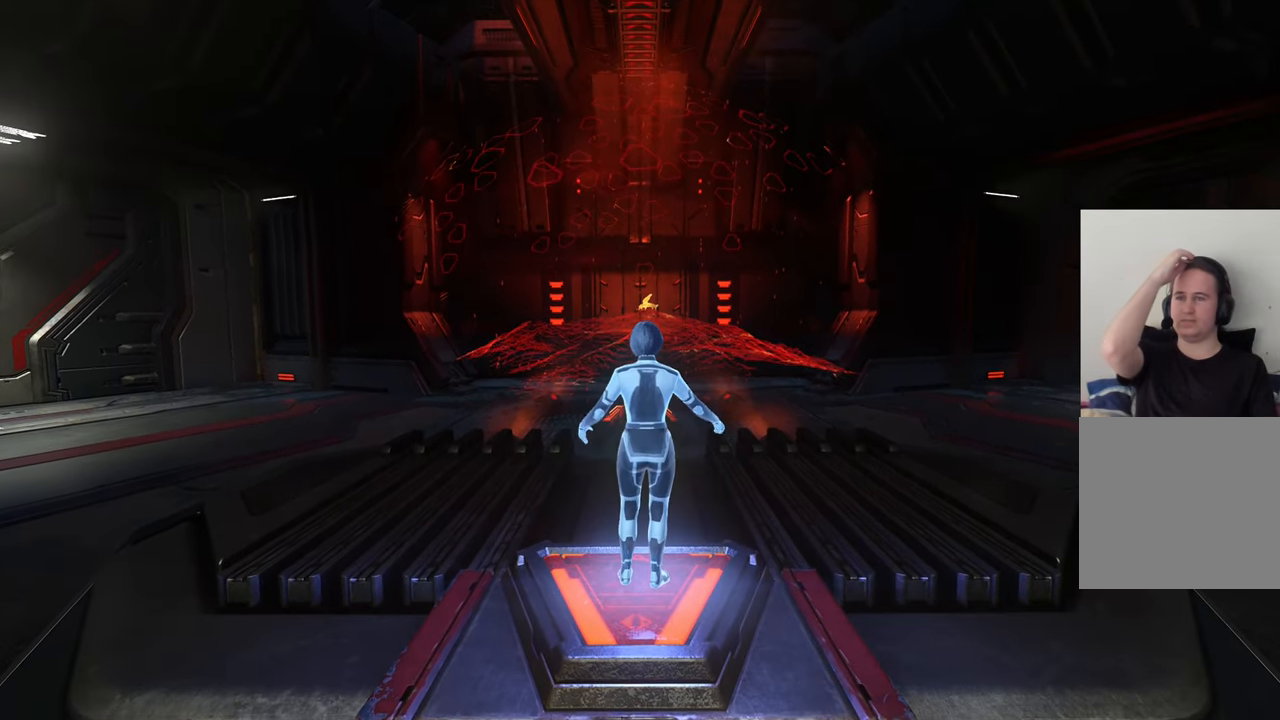
{"buttons": [], "left_stick": "center", "right_stick": "center", "events": []}
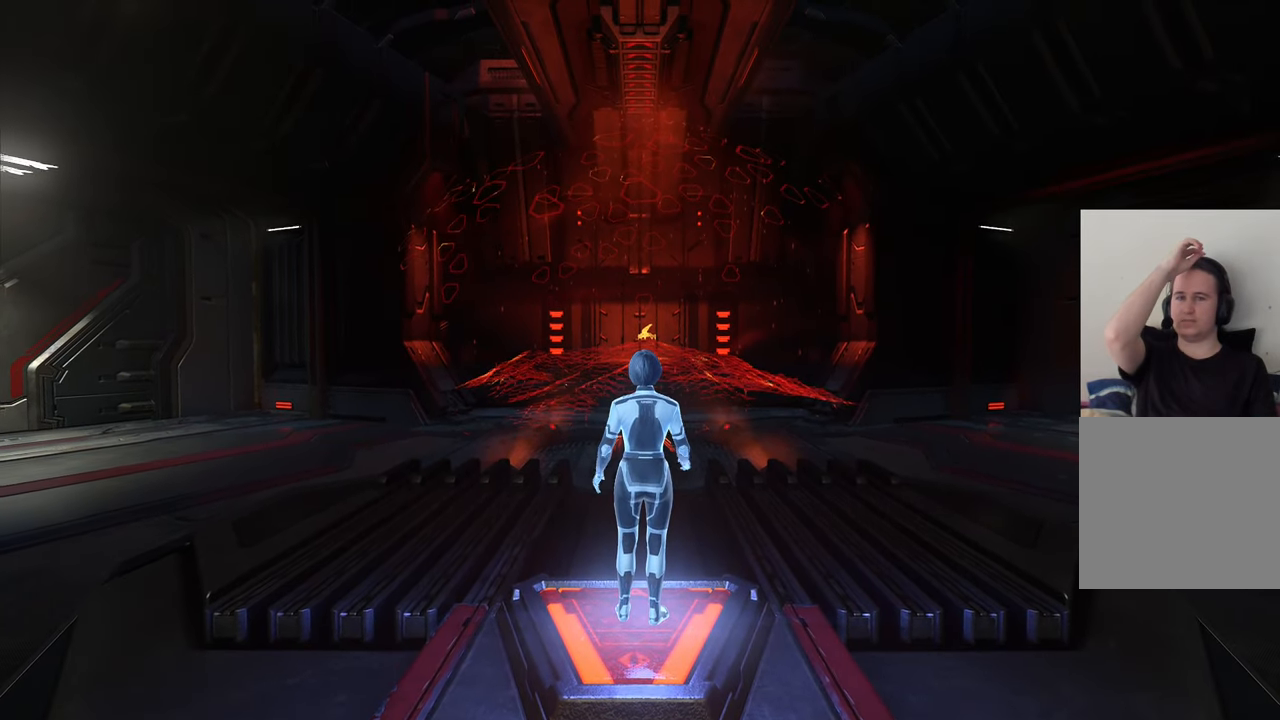
{"buttons": [], "left_stick": "center", "right_stick": "center", "events": [[283, "right_stick", "right"], [483, "right_stick", "center"]]}